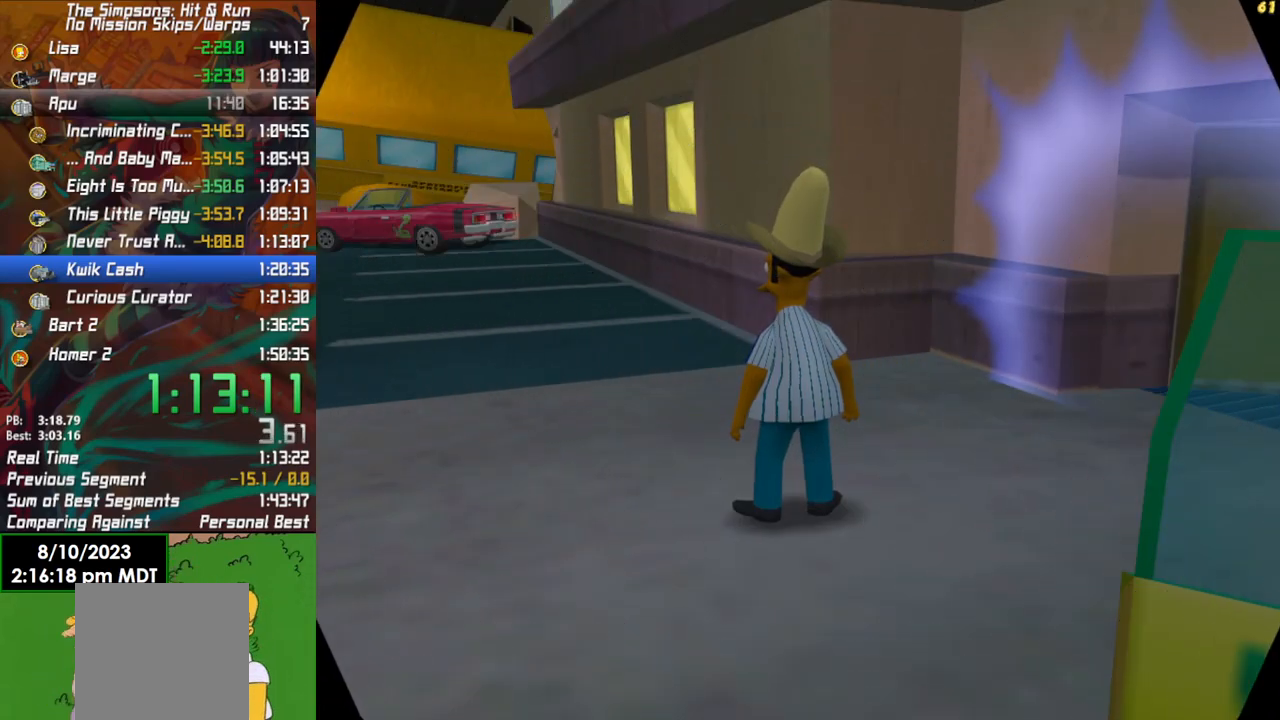
Gameplay with a controller (Xbox layout); each line is a JSON object with the inputs held at the frame after it. "events" lists button and stick changes between this image and that frame as [ms after this image, input, new state], when the widget could be followed in between.
{"buttons": ["B"], "left_stick": "up-left", "right_stick": "center", "events": [[50, "left_stick", "up-left"], [250, "B", "down"]]}
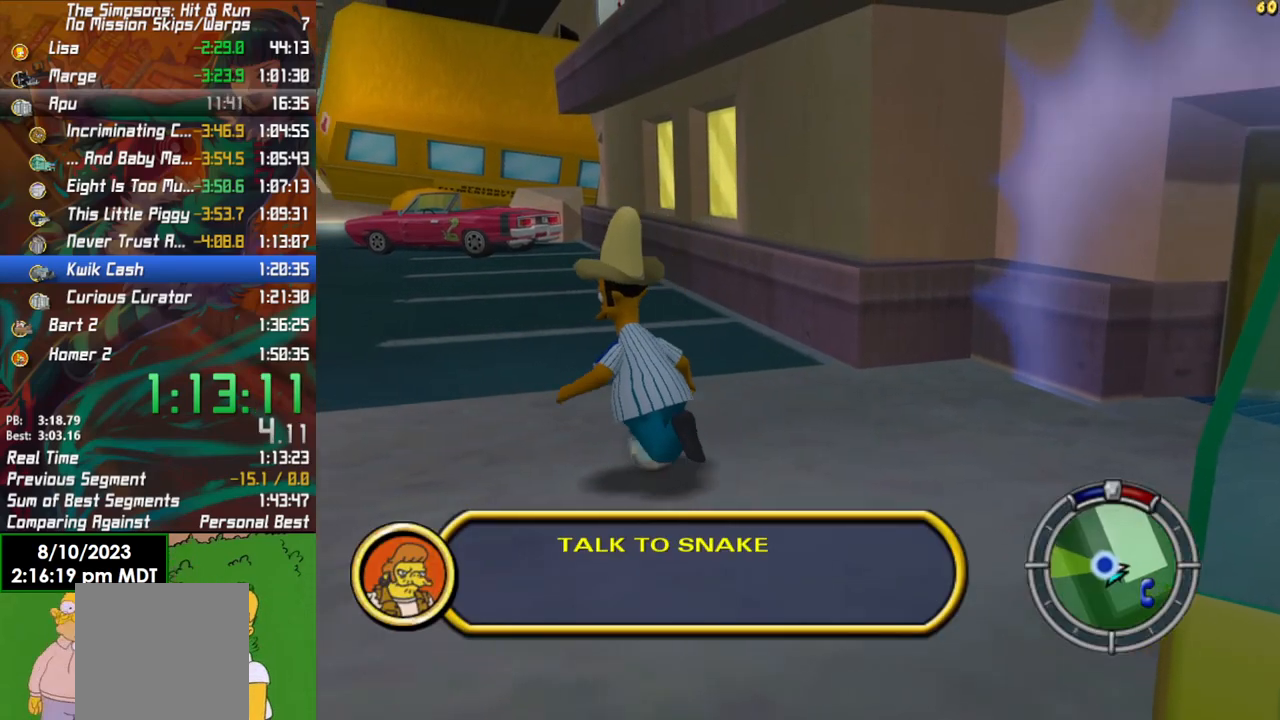
{"buttons": ["B"], "left_stick": "up-left", "right_stick": "center", "events": []}
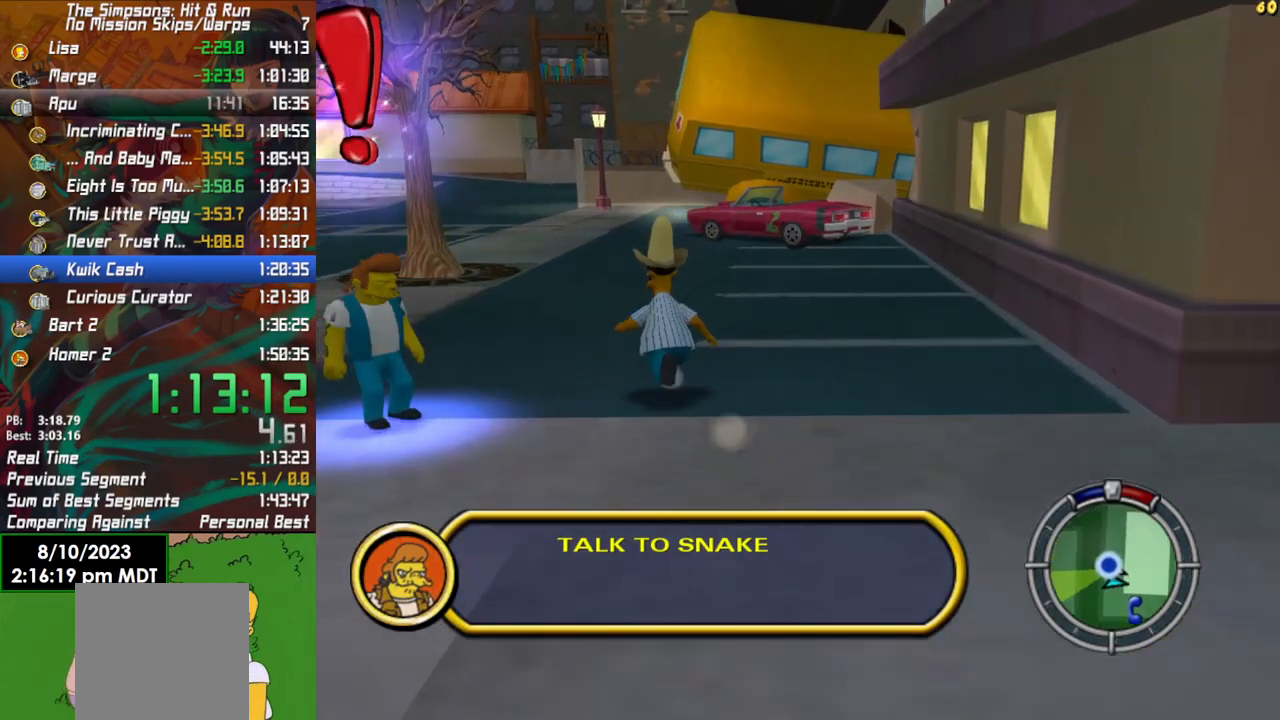
{"buttons": ["Y"], "left_stick": "down", "right_stick": "center", "events": [[117, "left_stick", "down-left"], [183, "B", "up"], [317, "B", "down"], [450, "Y", "down"], [467, "left_stick", "down"], [500, "B", "up"]]}
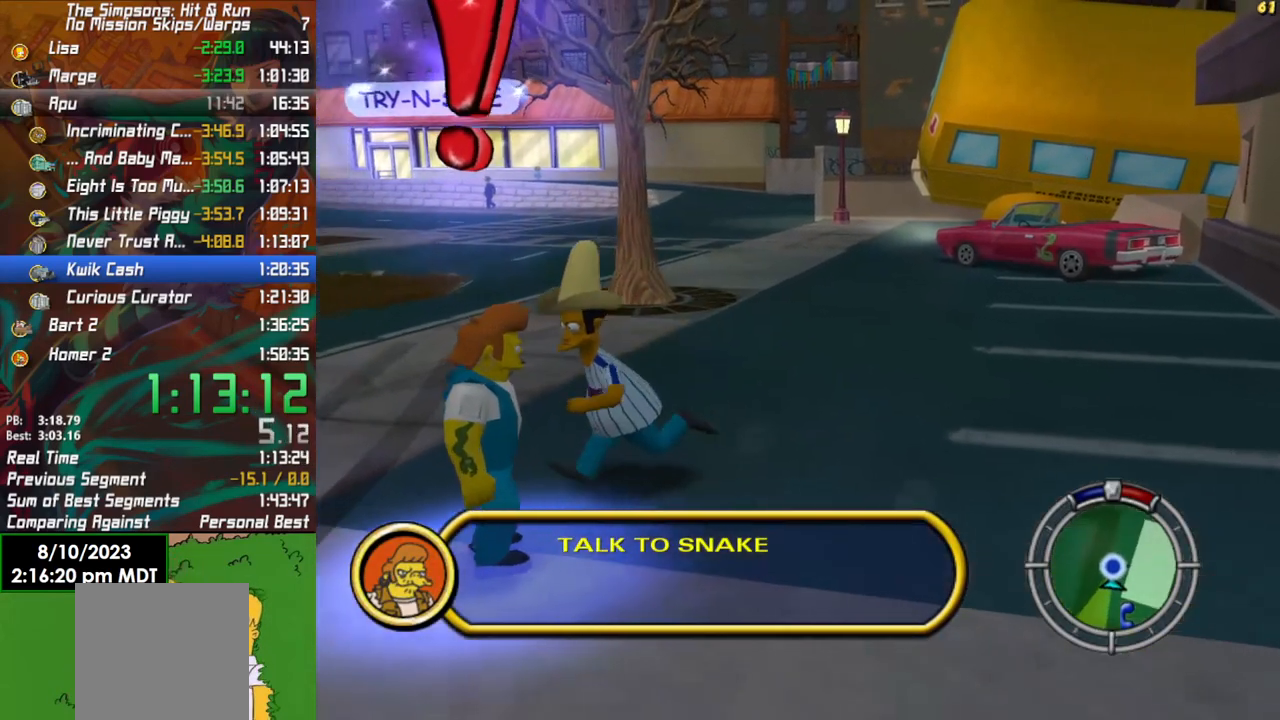
{"buttons": [], "left_stick": "center", "right_stick": "center", "events": [[83, "Y", "up"], [167, "Y", "down"], [233, "Y", "up"], [300, "Y", "down"], [400, "Y", "up"], [433, "left_stick", "center"]]}
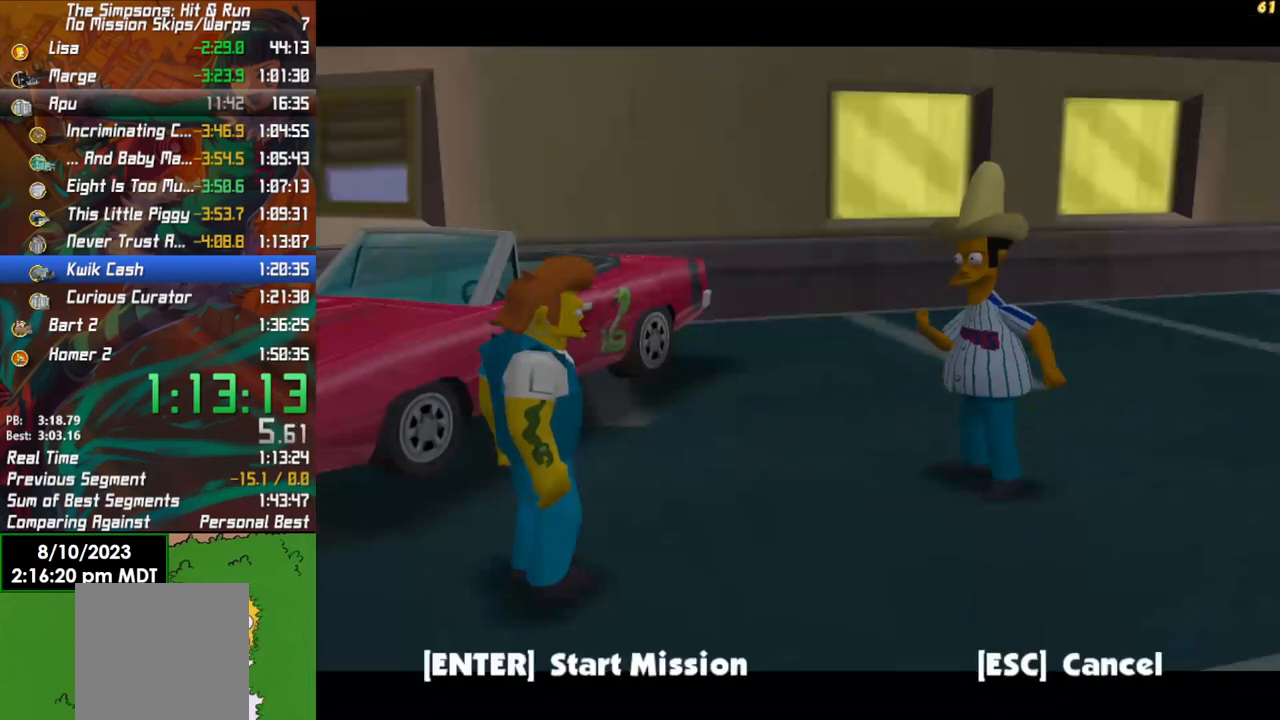
{"buttons": [], "left_stick": "center", "right_stick": "center", "events": [[283, "A", "down"], [350, "A", "up"]]}
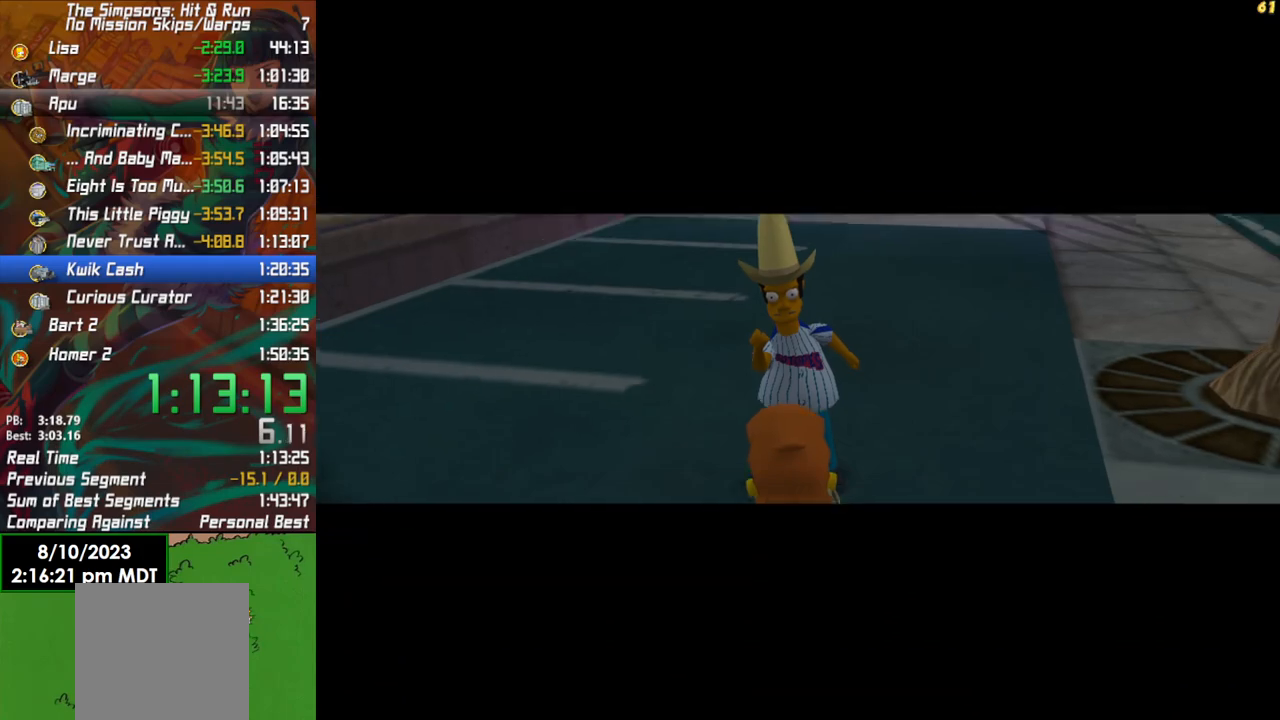
{"buttons": ["A"], "left_stick": "center", "right_stick": "center", "events": [[483, "A", "down"]]}
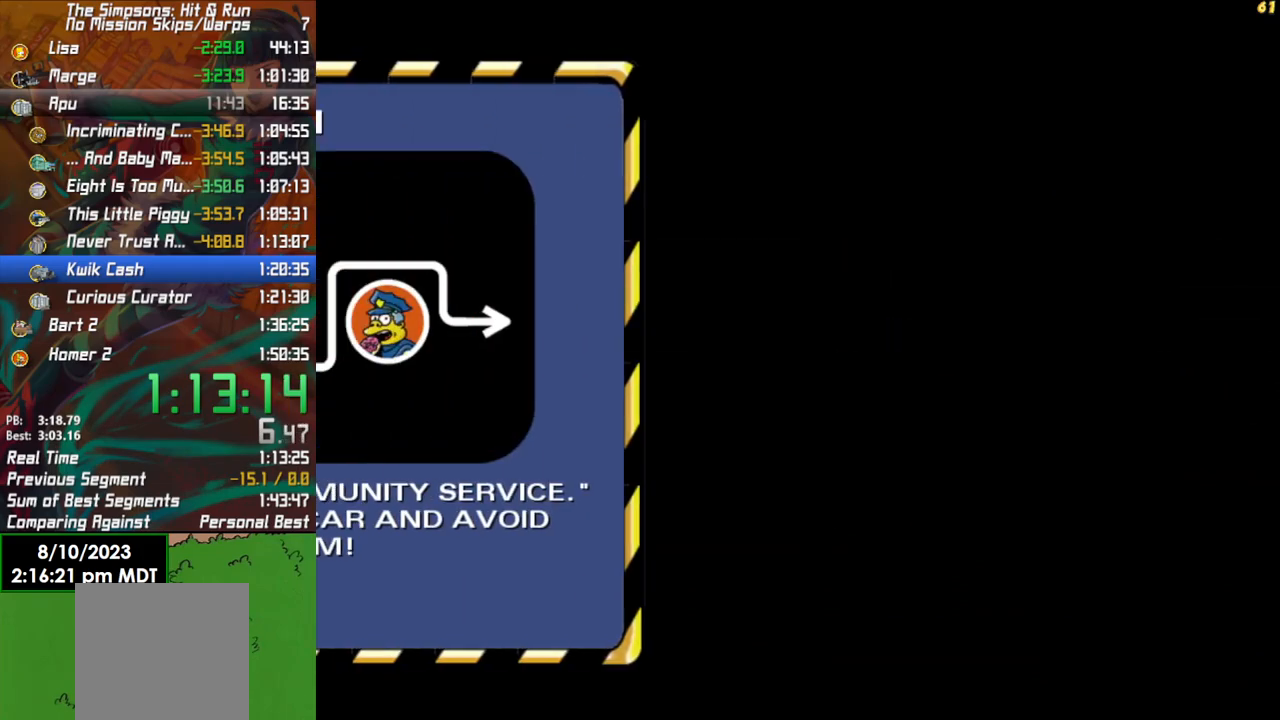
{"buttons": ["R2"], "left_stick": "center", "right_stick": "center", "events": [[67, "A", "up"], [133, "A", "down"], [150, "R2", "down"], [200, "A", "up"]]}
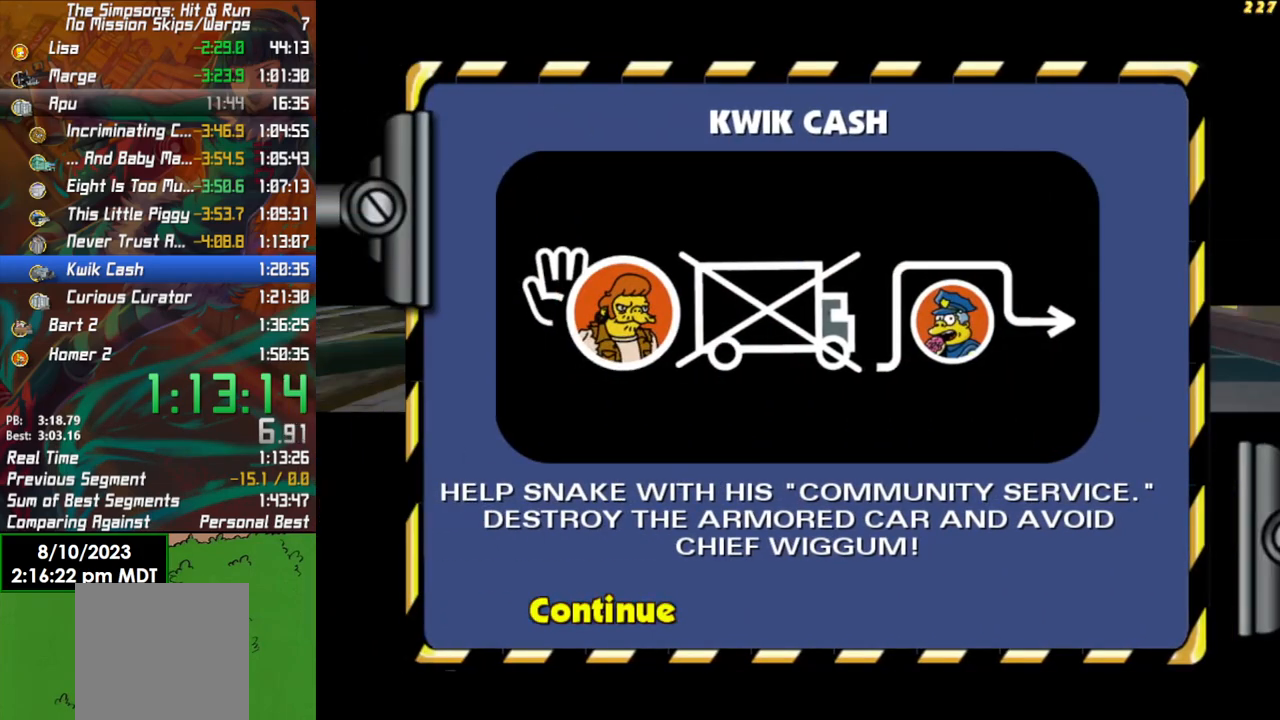
{"buttons": ["R2"], "left_stick": "center", "right_stick": "center", "events": []}
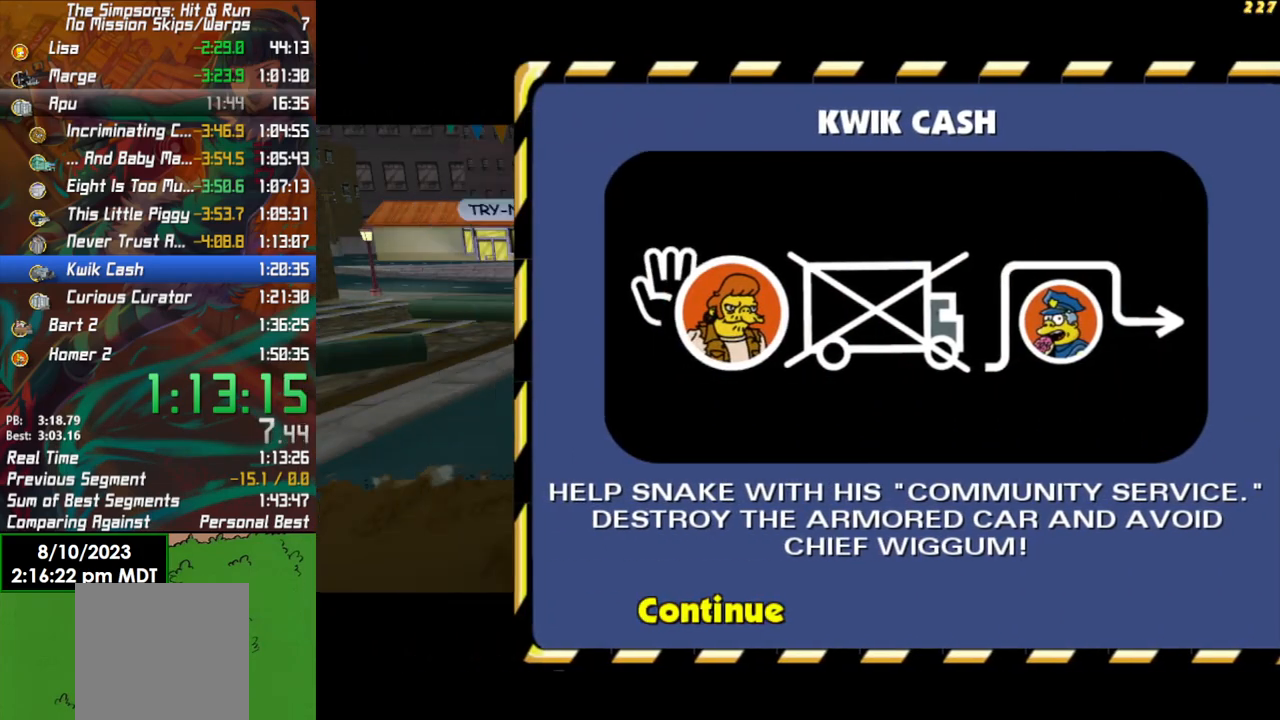
{"buttons": ["R2"], "left_stick": "center", "right_stick": "center", "events": []}
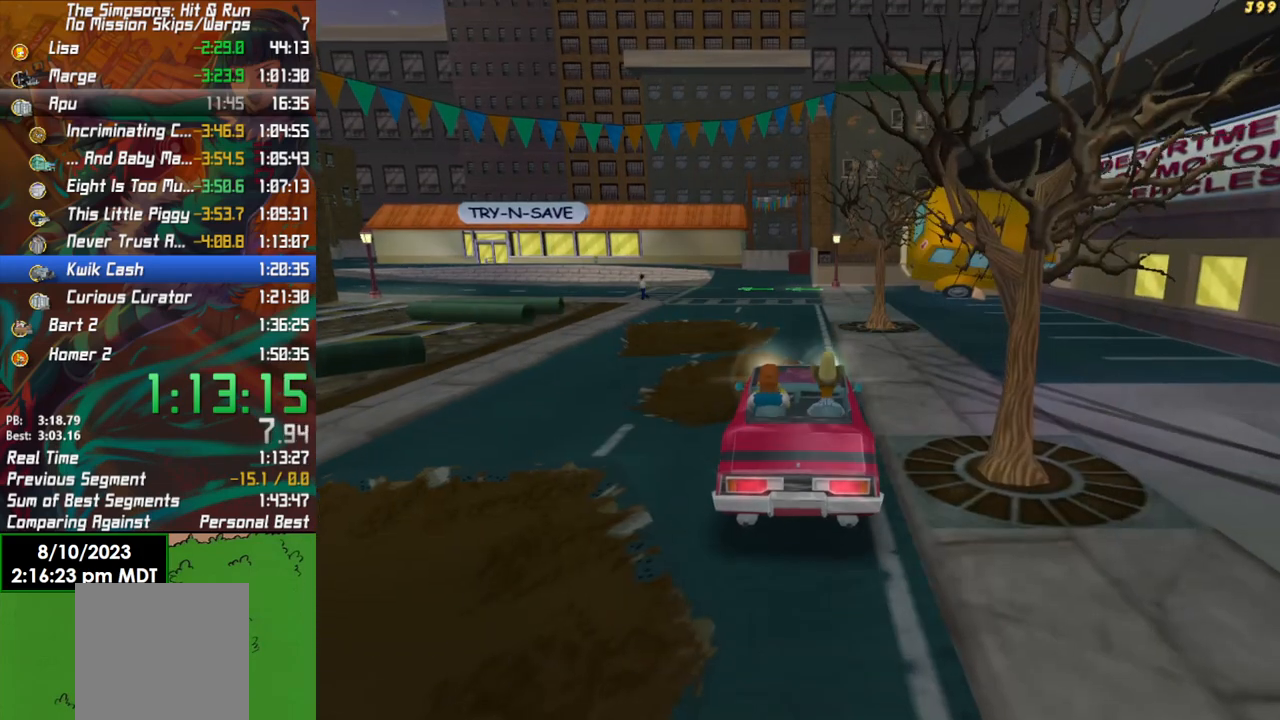
{"buttons": ["R2"], "left_stick": "center", "right_stick": "center", "events": [[150, "left_stick", "right"], [217, "left_stick", "center"]]}
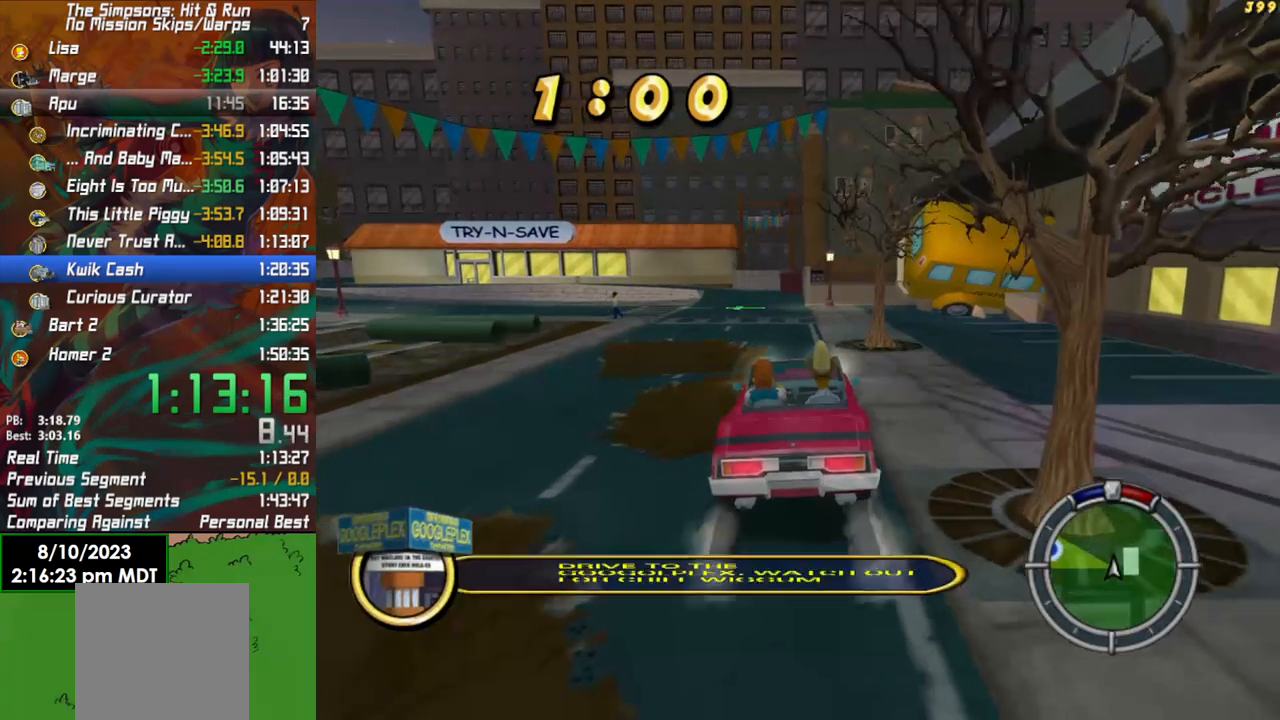
{"buttons": ["R2"], "left_stick": "center", "right_stick": "center", "events": []}
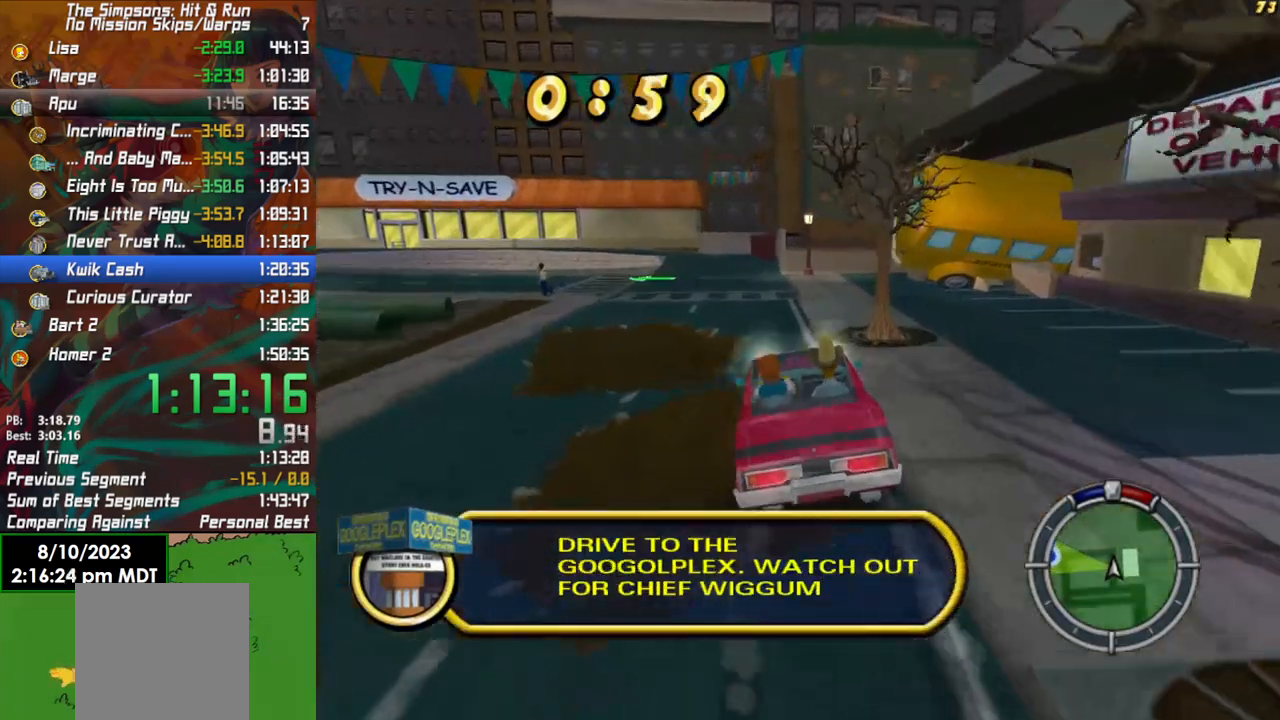
{"buttons": ["R2"], "left_stick": "up-left", "right_stick": "center", "events": [[67, "left_stick", "left"], [483, "left_stick", "up-left"]]}
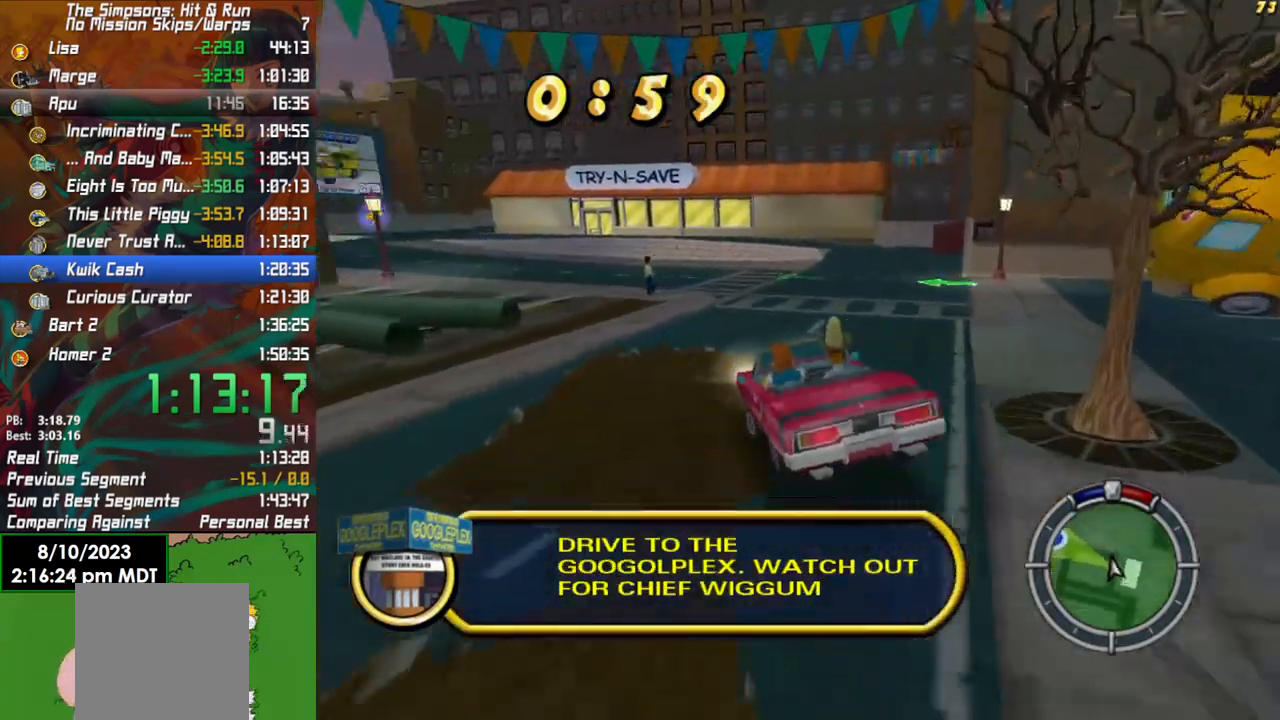
{"buttons": ["R2"], "left_stick": "center", "right_stick": "center", "events": [[217, "left_stick", "left"], [500, "left_stick", "center"]]}
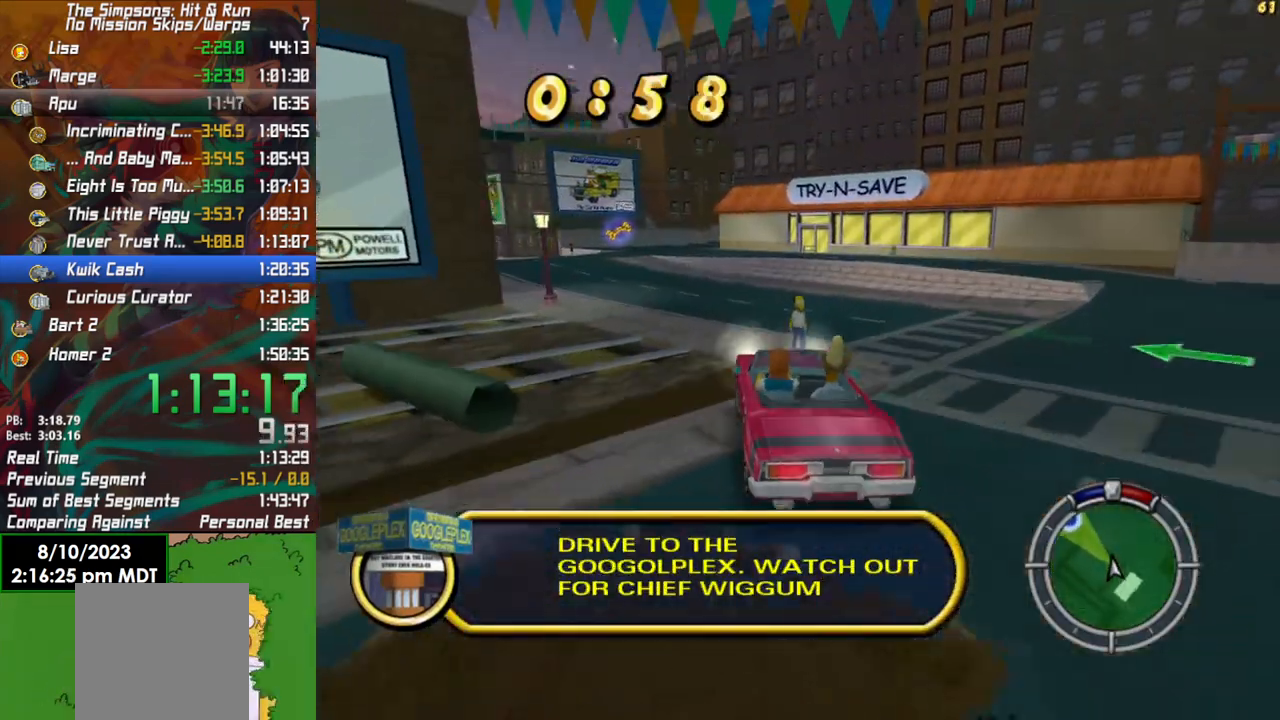
{"buttons": ["R2"], "left_stick": "left", "right_stick": "center", "events": [[117, "left_stick", "left"]]}
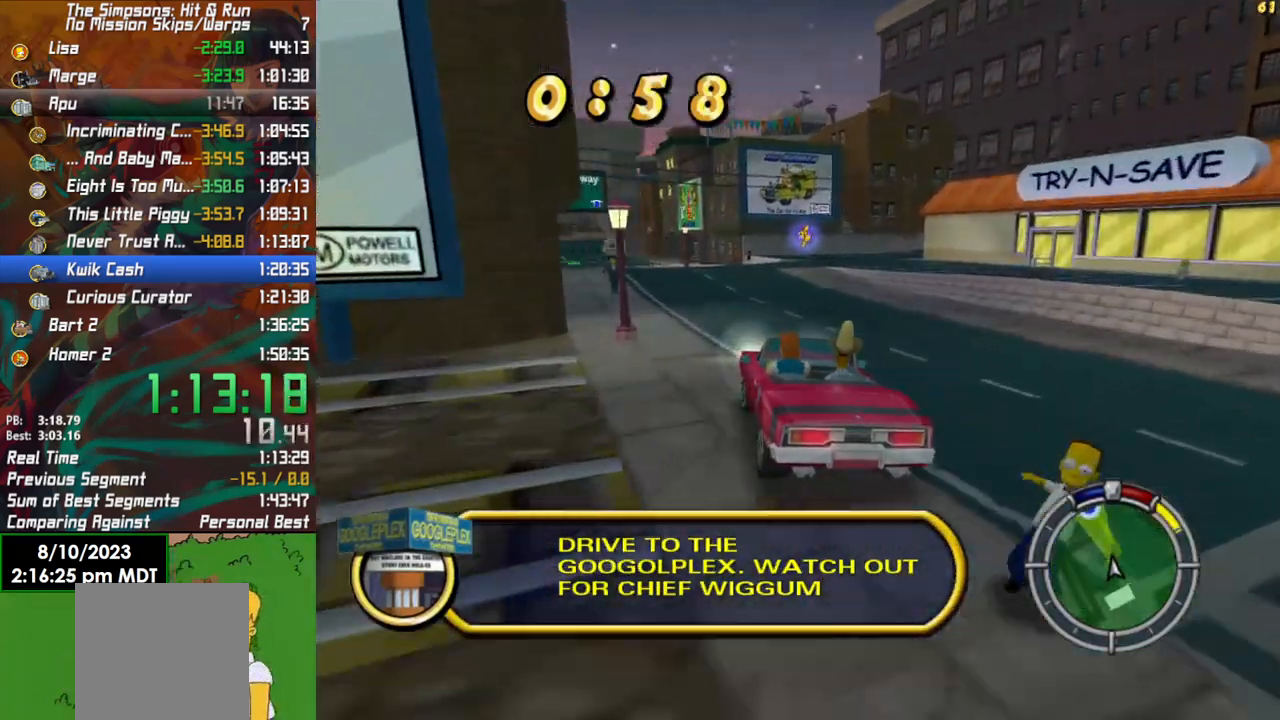
{"buttons": ["R2"], "left_stick": "center", "right_stick": "center", "events": [[50, "left_stick", "center"], [400, "left_stick", "left"], [483, "left_stick", "center"]]}
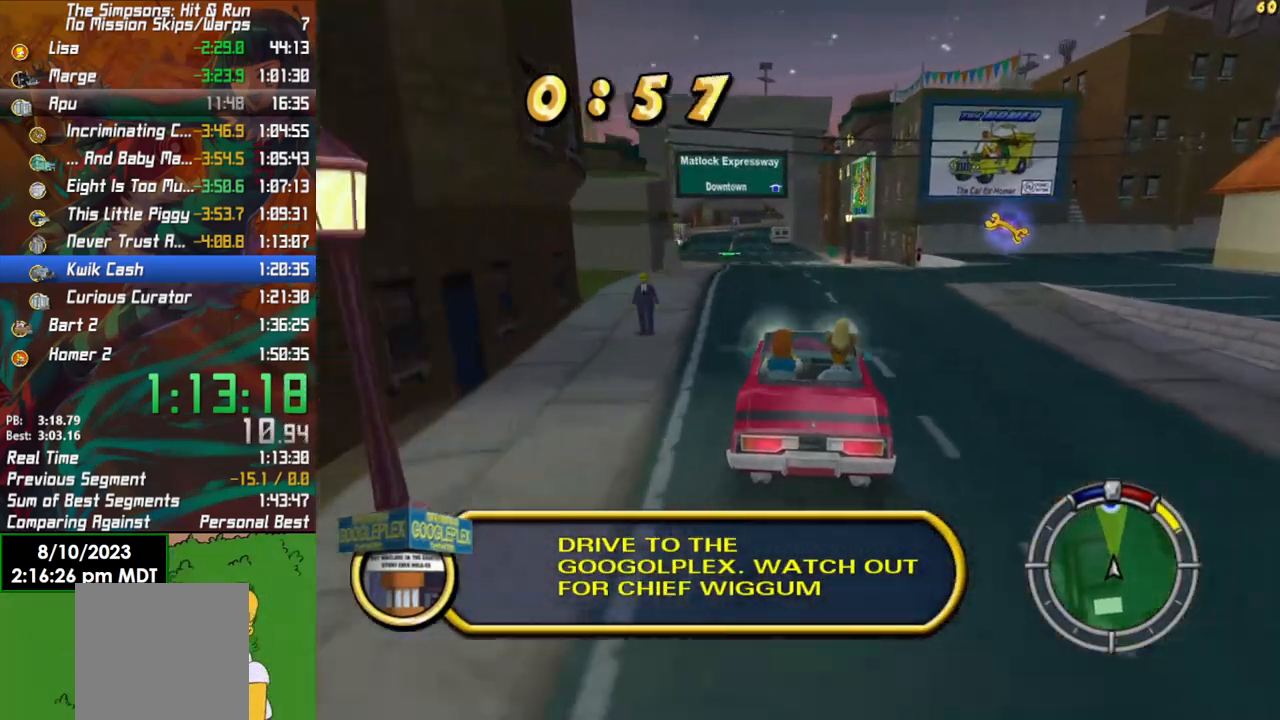
{"buttons": ["R2"], "left_stick": "left", "right_stick": "center", "events": [[117, "left_stick", "left"], [183, "right_stick", "down"], [250, "left_stick", "center"], [433, "left_stick", "left"], [483, "right_stick", "center"]]}
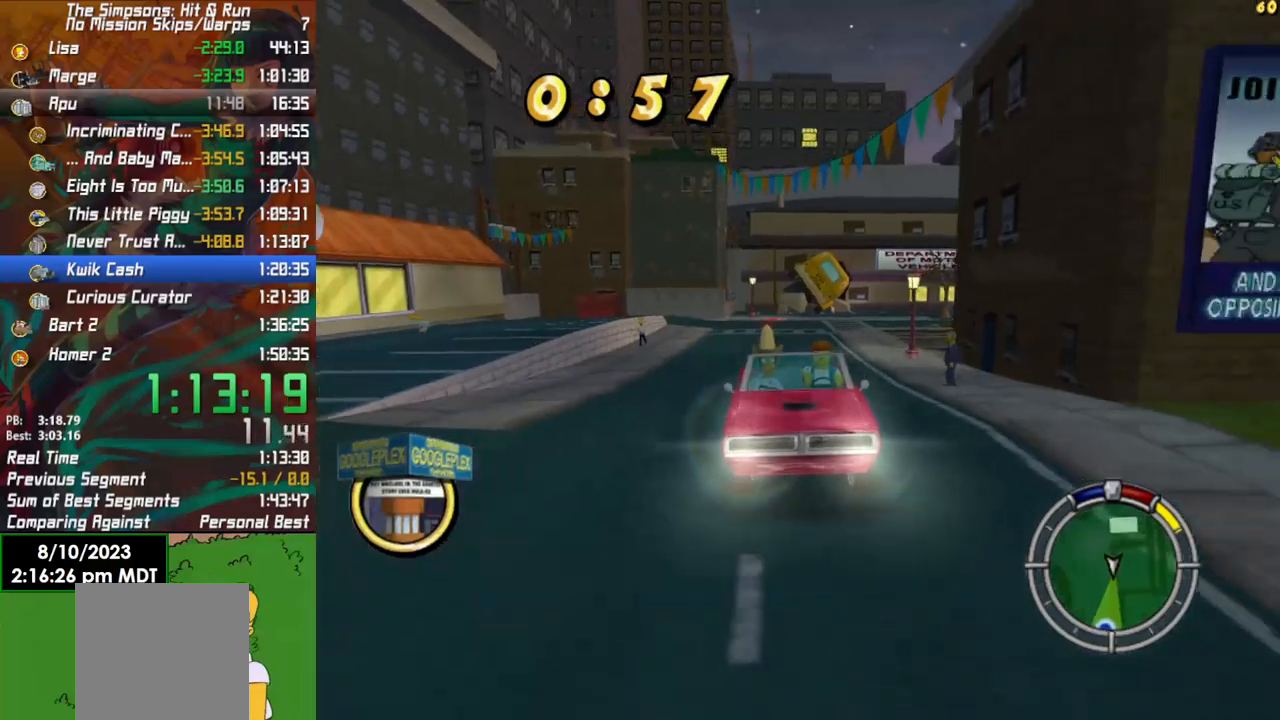
{"buttons": ["R2"], "left_stick": "center", "right_stick": "center", "events": [[83, "left_stick", "center"]]}
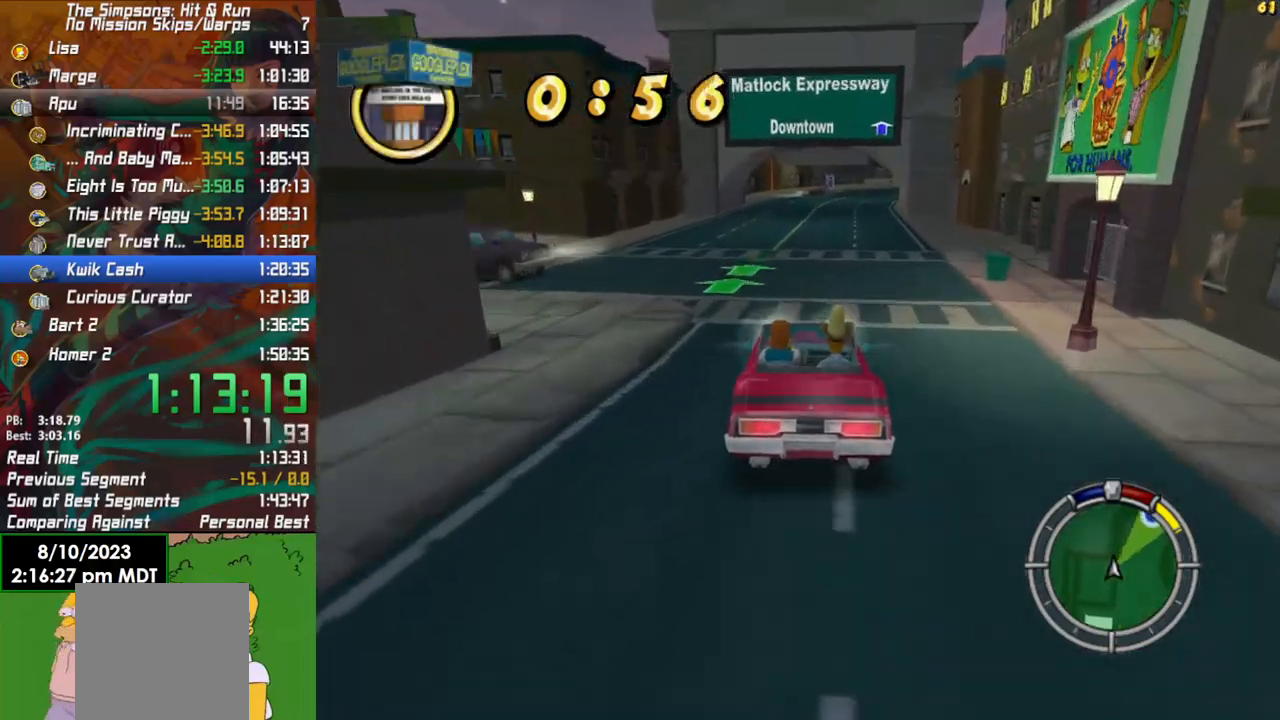
{"buttons": ["R2"], "left_stick": "center", "right_stick": "center", "events": []}
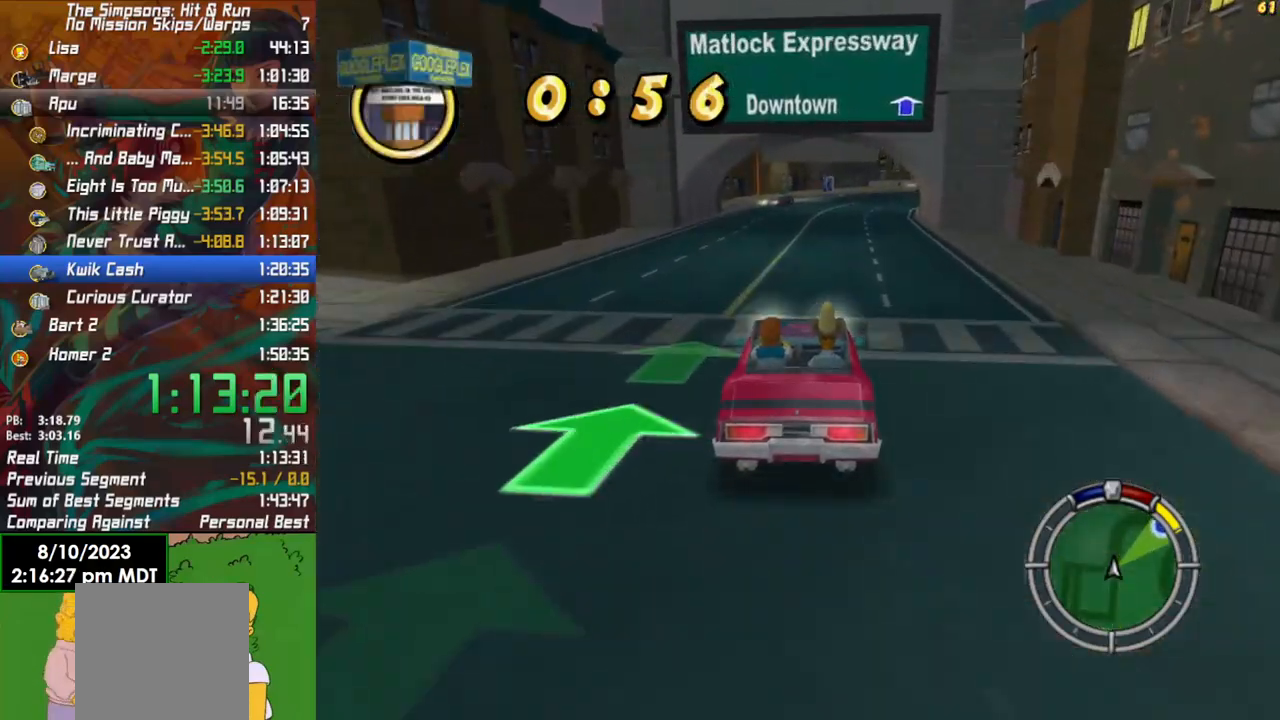
{"buttons": ["R2"], "left_stick": "right", "right_stick": "center", "events": [[300, "left_stick", "right"], [367, "L1", "down"], [467, "L1", "up"]]}
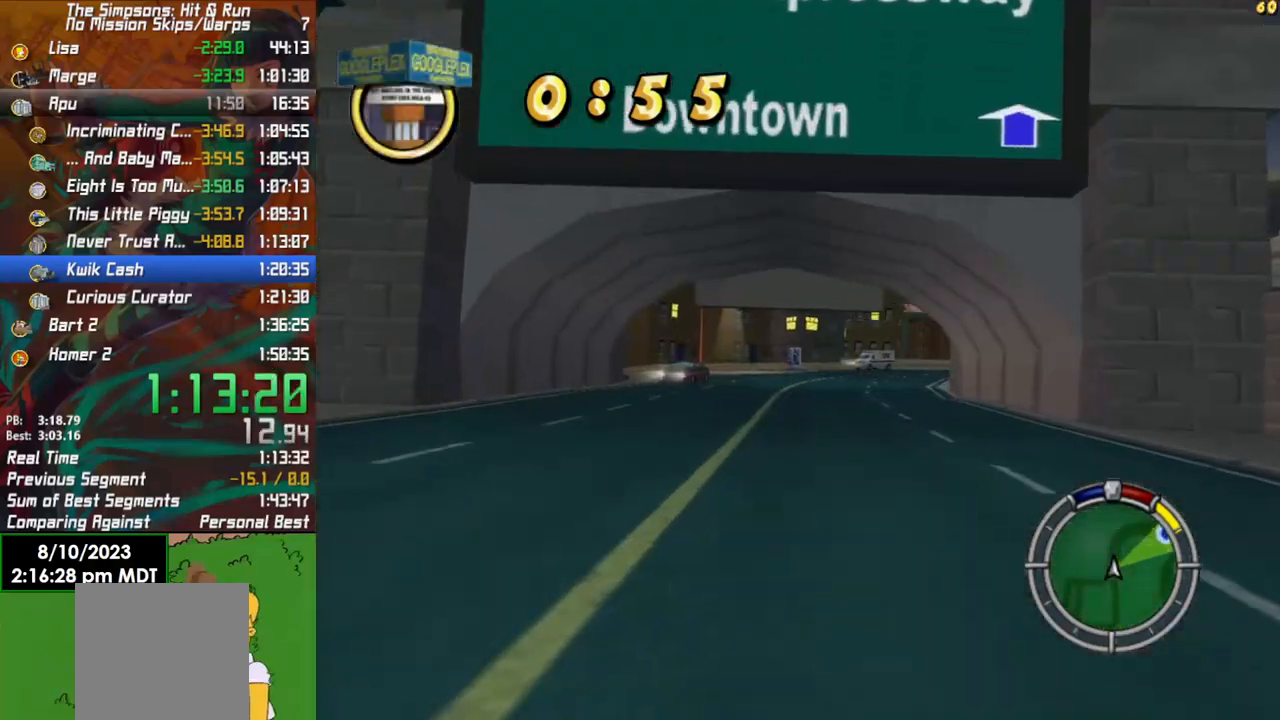
{"buttons": ["R2"], "left_stick": "right", "right_stick": "center", "events": [[133, "left_stick", "center"], [300, "left_stick", "right"]]}
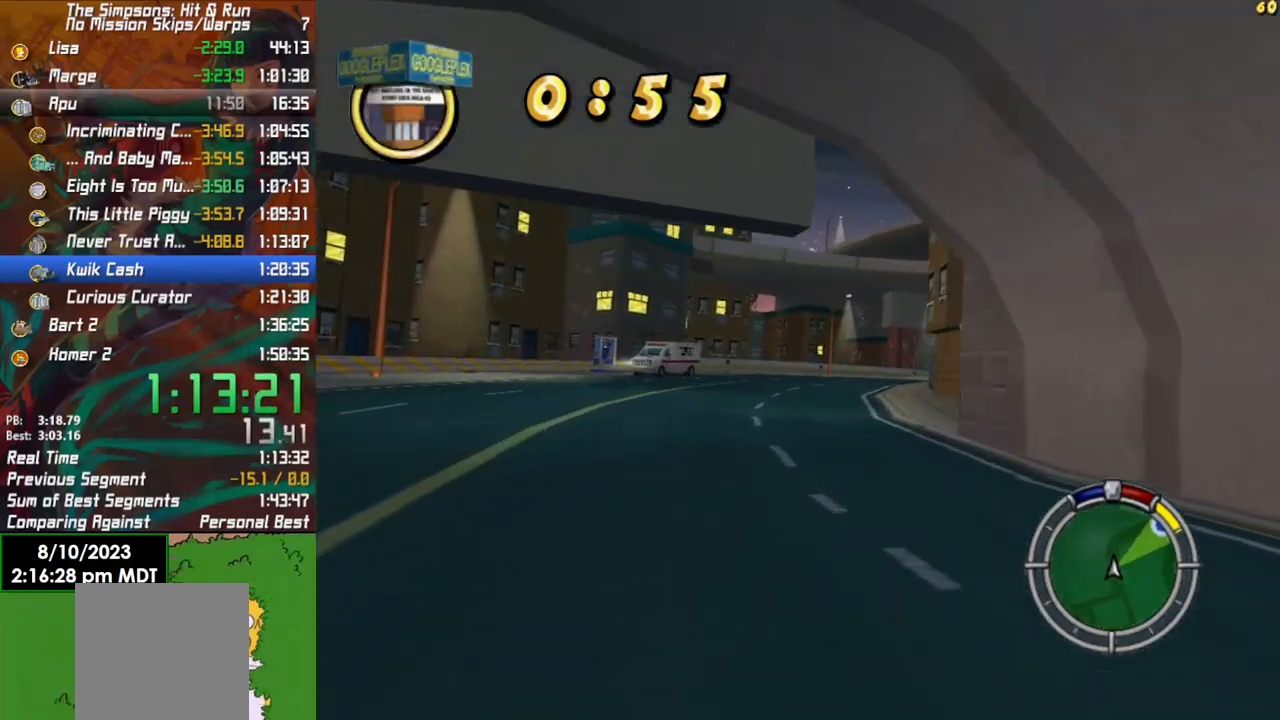
{"buttons": ["R2"], "left_stick": "center", "right_stick": "center", "events": [[383, "left_stick", "center"]]}
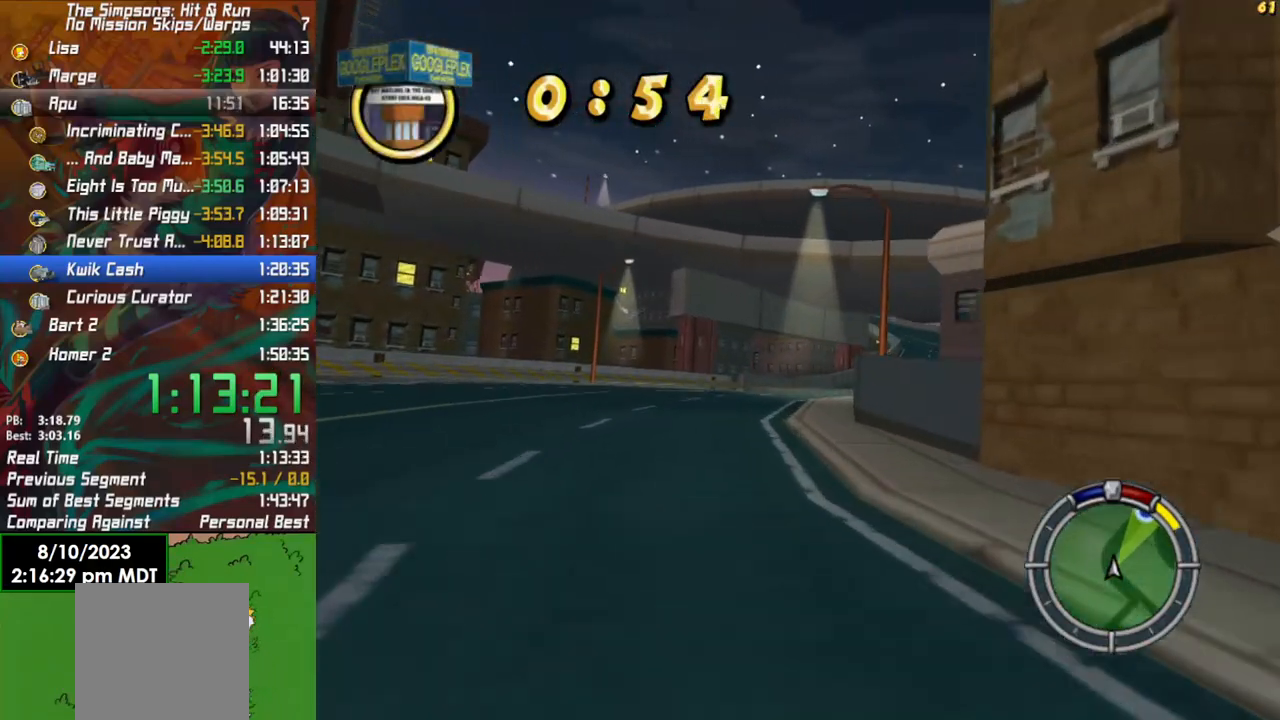
{"buttons": ["R2"], "left_stick": "center", "right_stick": "center", "events": [[33, "left_stick", "right"], [367, "left_stick", "center"]]}
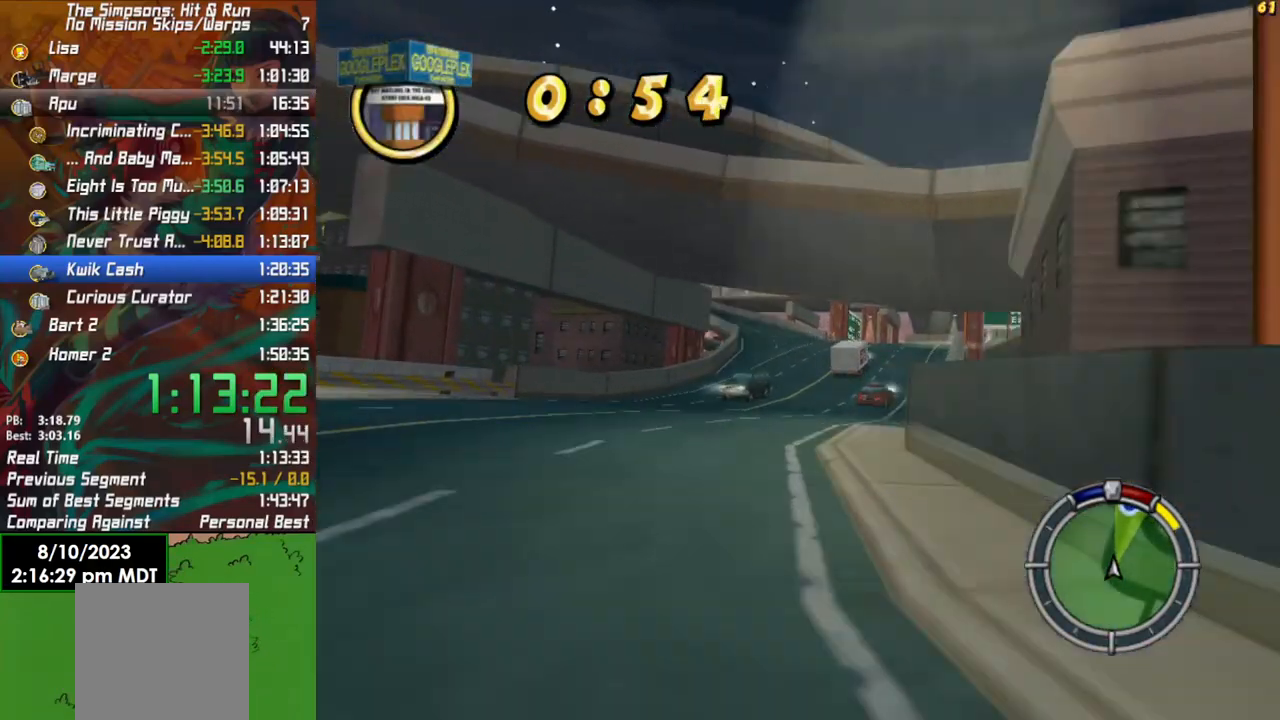
{"buttons": ["R2"], "left_stick": "left", "right_stick": "center", "events": [[33, "left_stick", "right"], [217, "left_stick", "center"], [400, "left_stick", "left"]]}
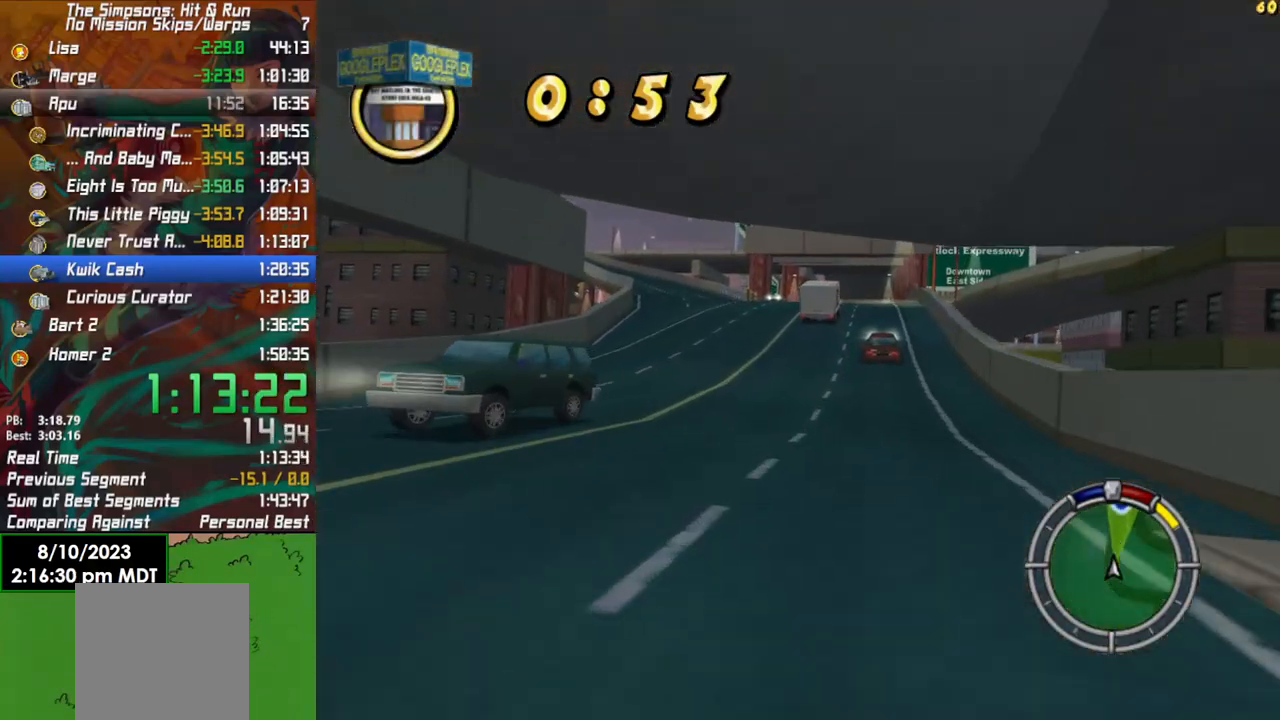
{"buttons": ["R2"], "left_stick": "left", "right_stick": "center", "events": [[50, "left_stick", "center"], [133, "left_stick", "up-left"], [233, "left_stick", "center"], [400, "left_stick", "left"]]}
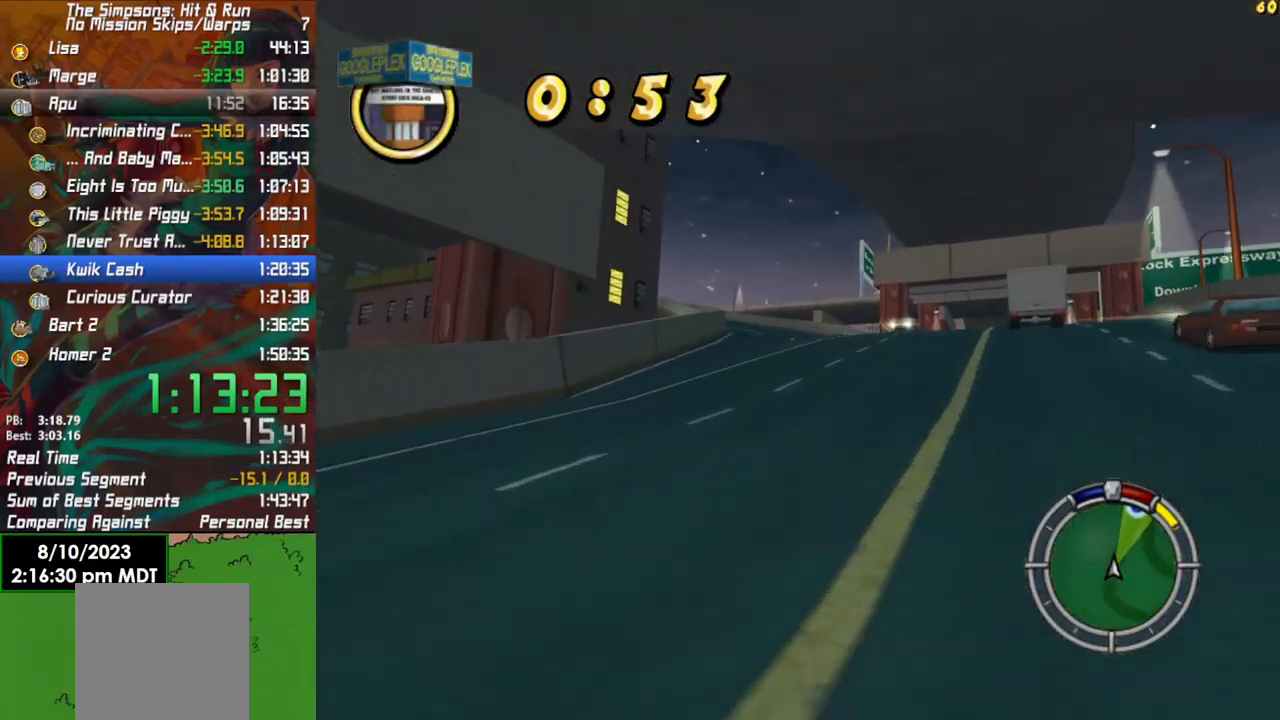
{"buttons": ["R2"], "left_stick": "center", "right_stick": "center", "events": [[83, "left_stick", "center"]]}
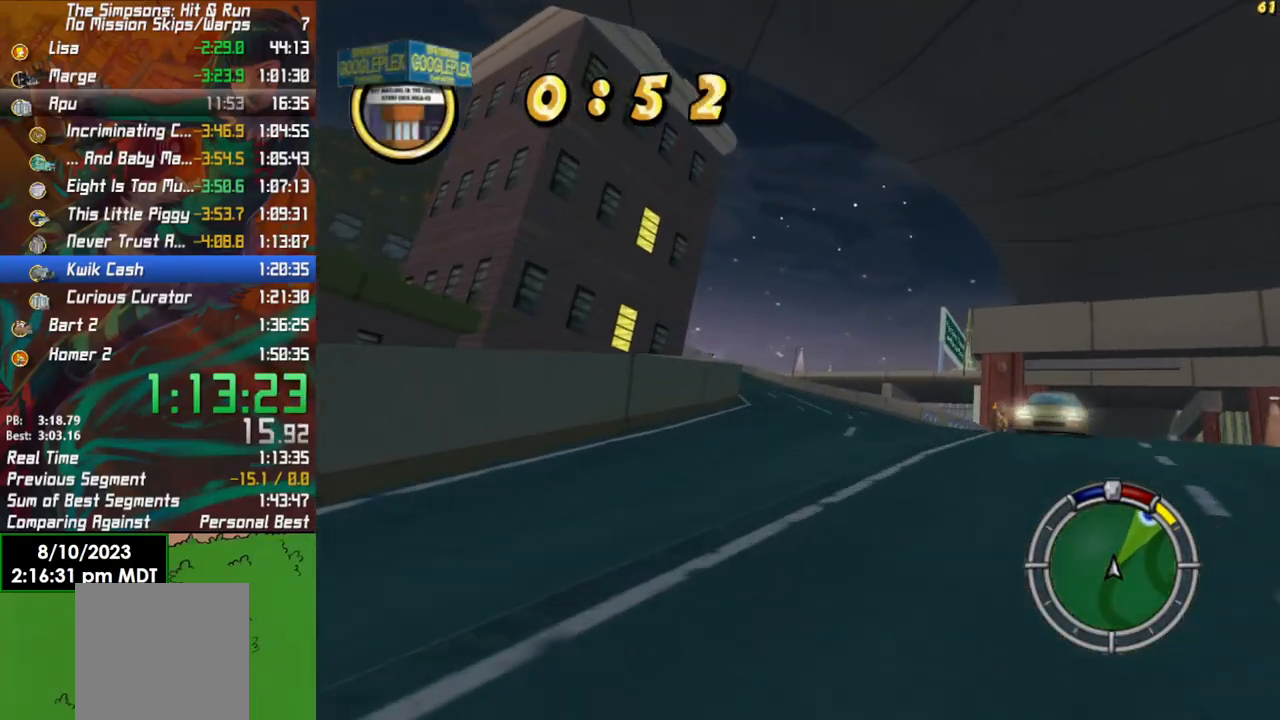
{"buttons": ["R2"], "left_stick": "left", "right_stick": "center", "events": [[100, "left_stick", "left"], [250, "left_stick", "center"], [400, "left_stick", "left"]]}
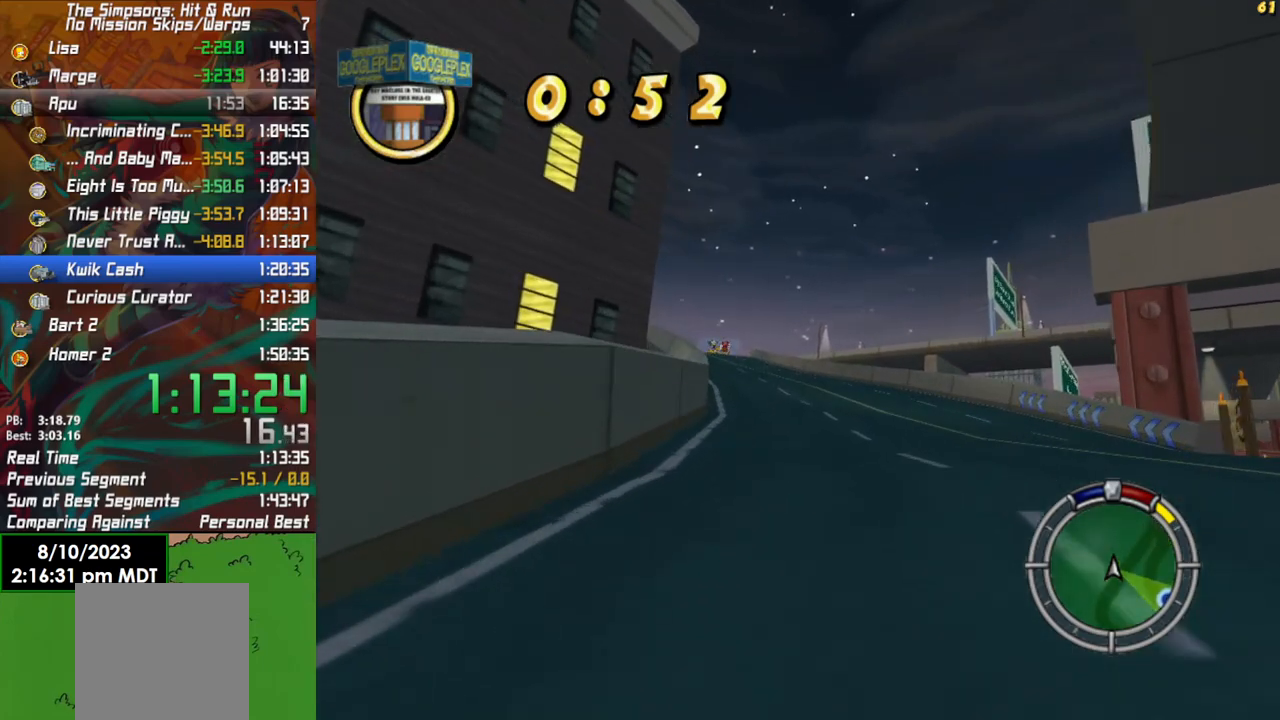
{"buttons": ["R2"], "left_stick": "left", "right_stick": "center", "events": [[100, "left_stick", "center"], [367, "left_stick", "left"]]}
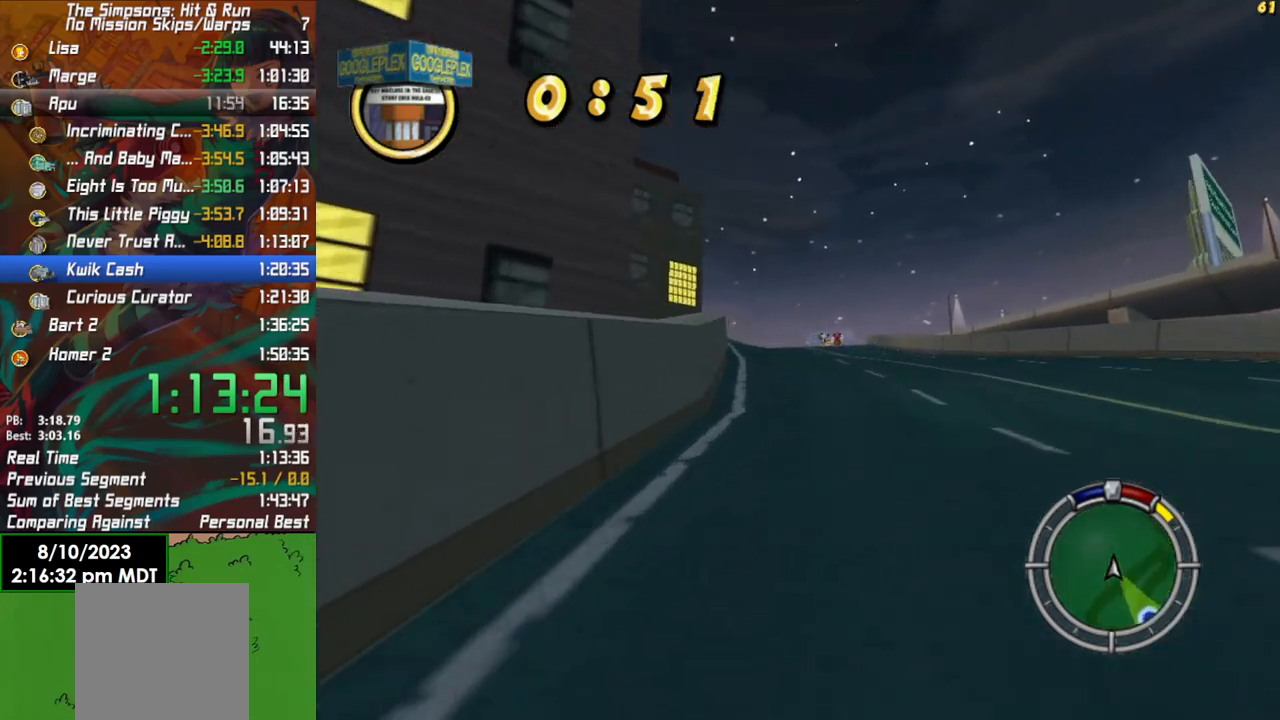
{"buttons": ["R2"], "left_stick": "center", "right_stick": "center", "events": [[33, "left_stick", "center"], [250, "left_stick", "left"], [333, "left_stick", "center"]]}
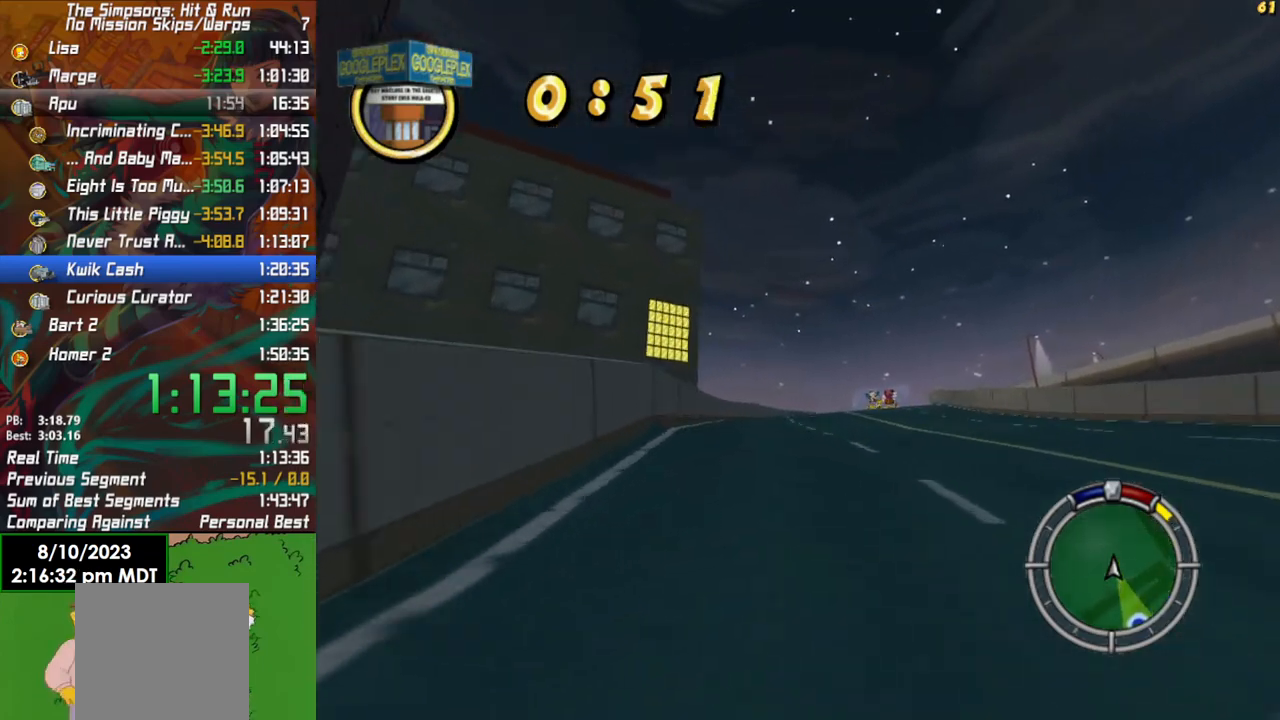
{"buttons": ["R2"], "left_stick": "center", "right_stick": "center", "events": []}
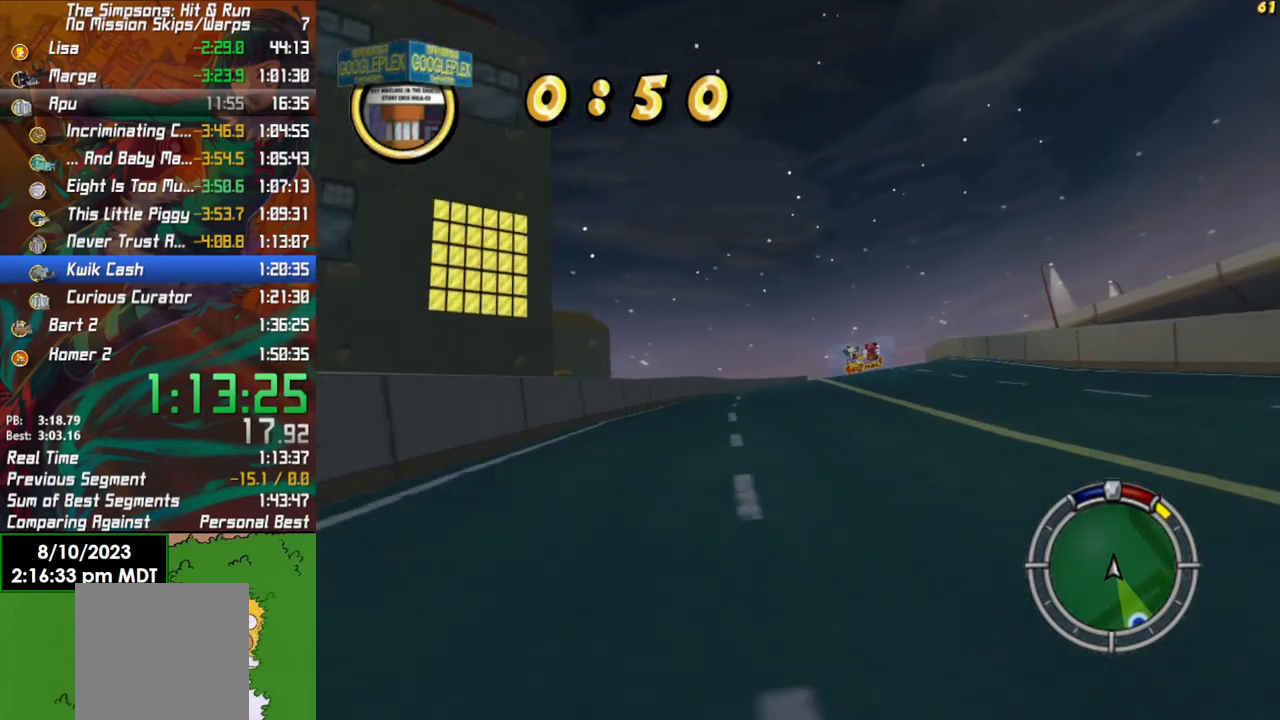
{"buttons": ["R2"], "left_stick": "center", "right_stick": "center", "events": [[317, "left_stick", "right"], [483, "left_stick", "center"]]}